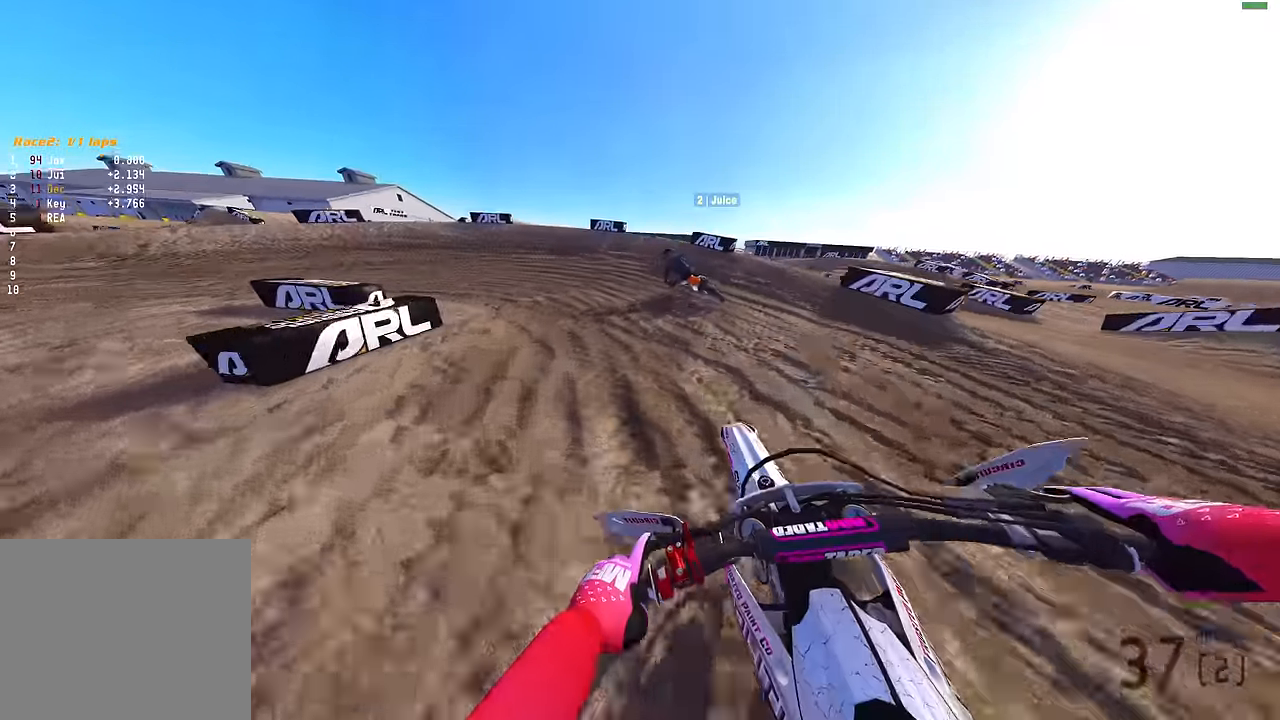
Gameplay with a controller (PlayStation layout); each line is a JSON object with the inputs held at the frame after it. "events" lists button and stick changes between this image and that frame as [ms after this image, input, new state], when the widget could be followed in between.
{"buttons": ["L2"], "left_stick": "left", "right_stick": "down-right", "events": [[16, "right_stick", "down"], [383, "right_stick", "down-right"]]}
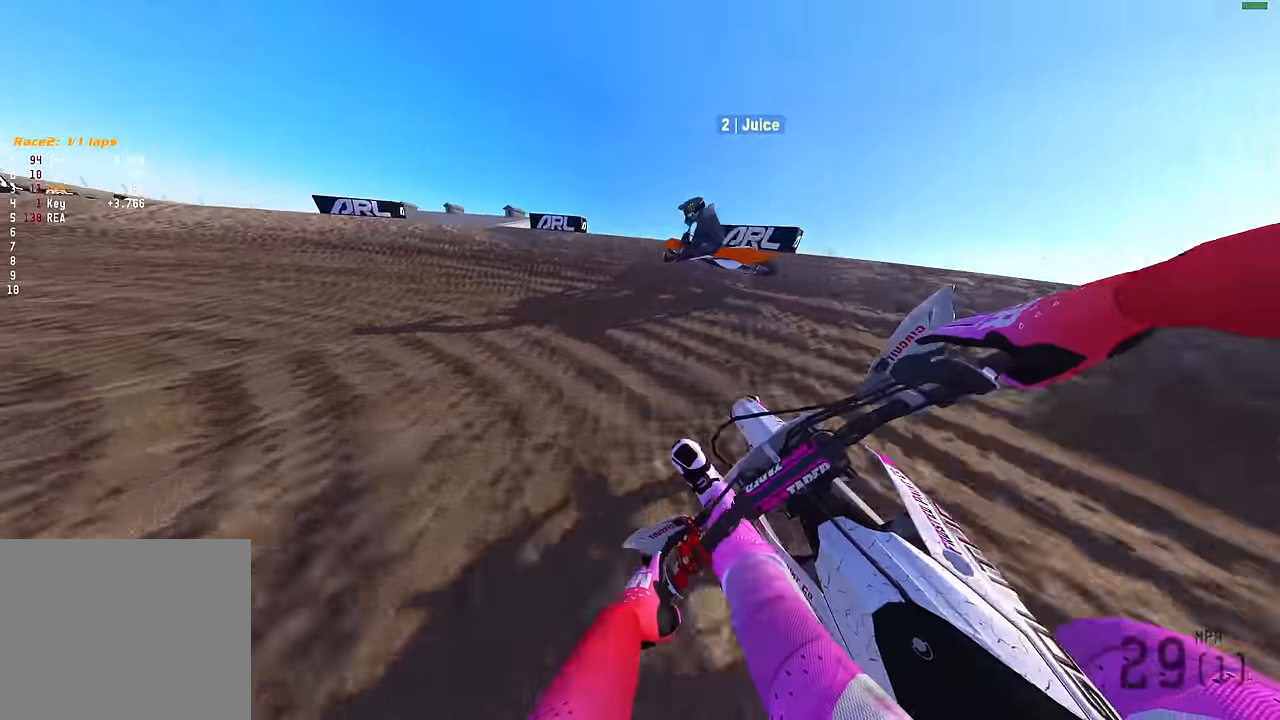
{"buttons": ["R2"], "left_stick": "left", "right_stick": "right", "events": [[200, "right_stick", "right"], [366, "R2", "down"], [400, "L2", "up"]]}
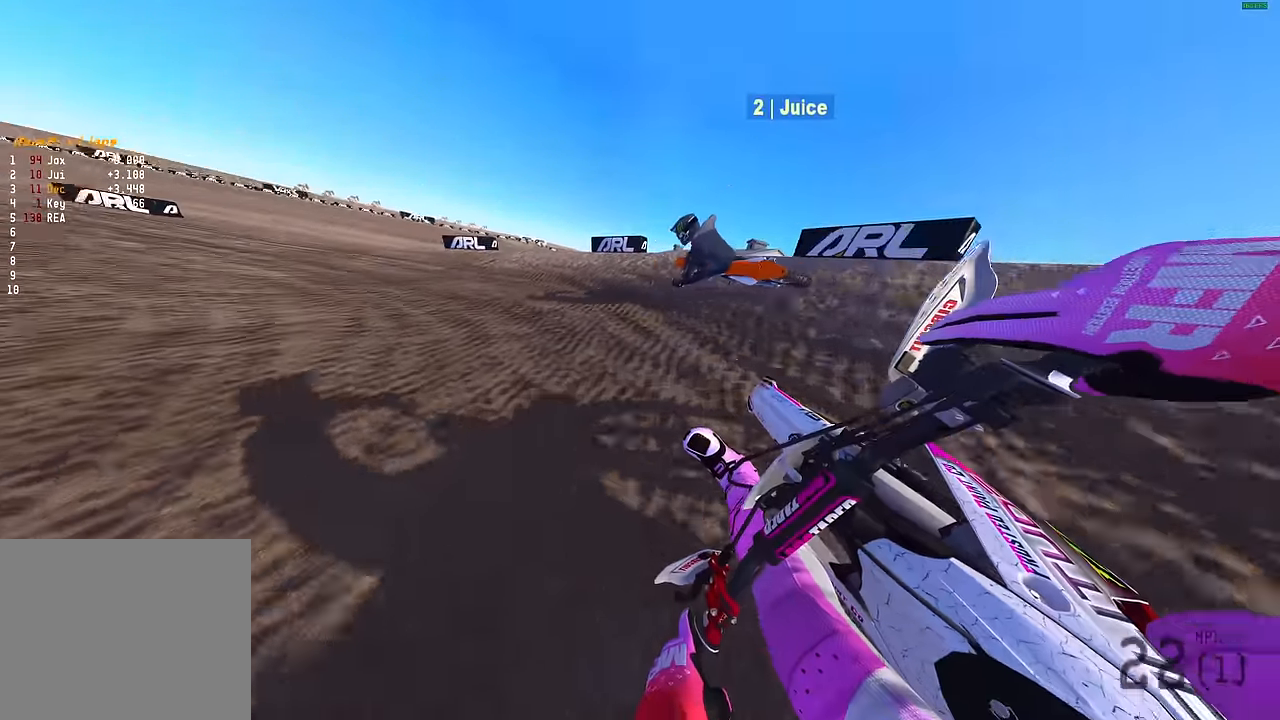
{"buttons": ["R2"], "left_stick": "left", "right_stick": "up-right", "events": [[16, "right_stick", "up-right"], [350, "R3", "down"], [450, "R3", "up"]]}
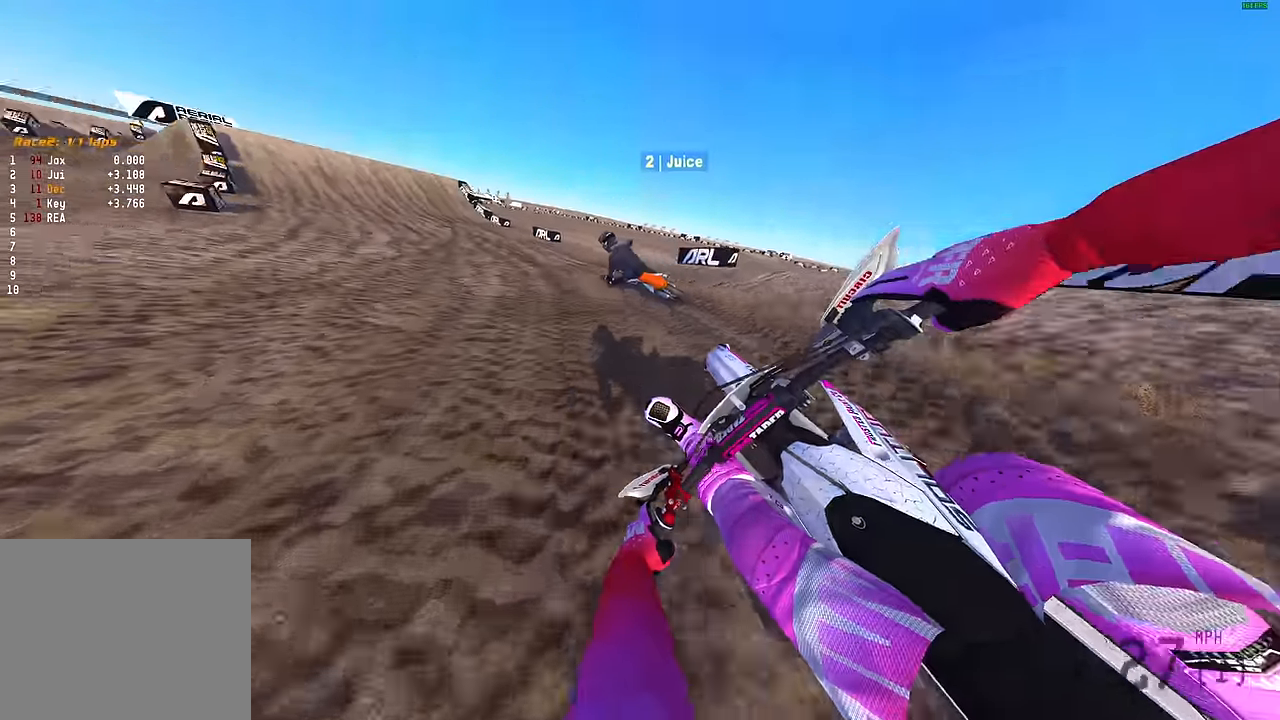
{"buttons": ["R2"], "left_stick": "left", "right_stick": "up", "events": [[366, "right_stick", "up"]]}
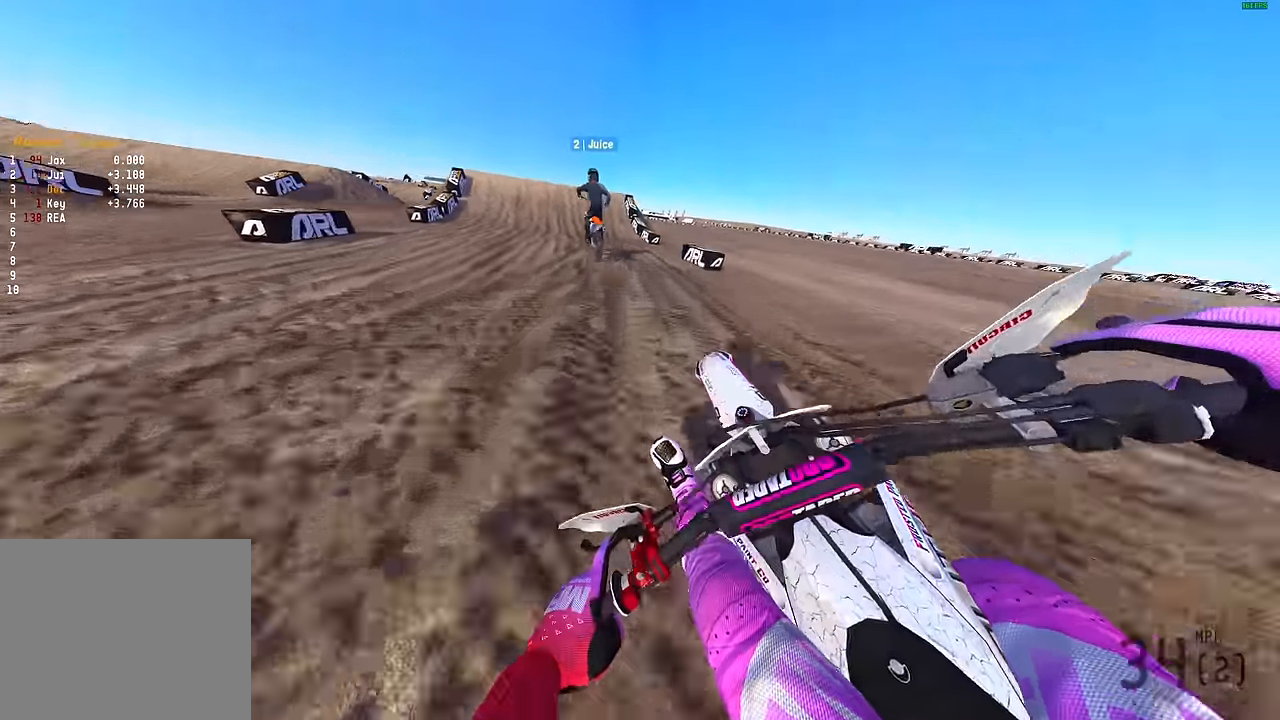
{"buttons": ["R2"], "left_stick": "center", "right_stick": "up-left", "events": [[83, "left_stick", "up-left"], [400, "left_stick", "center"], [400, "right_stick", "up-left"]]}
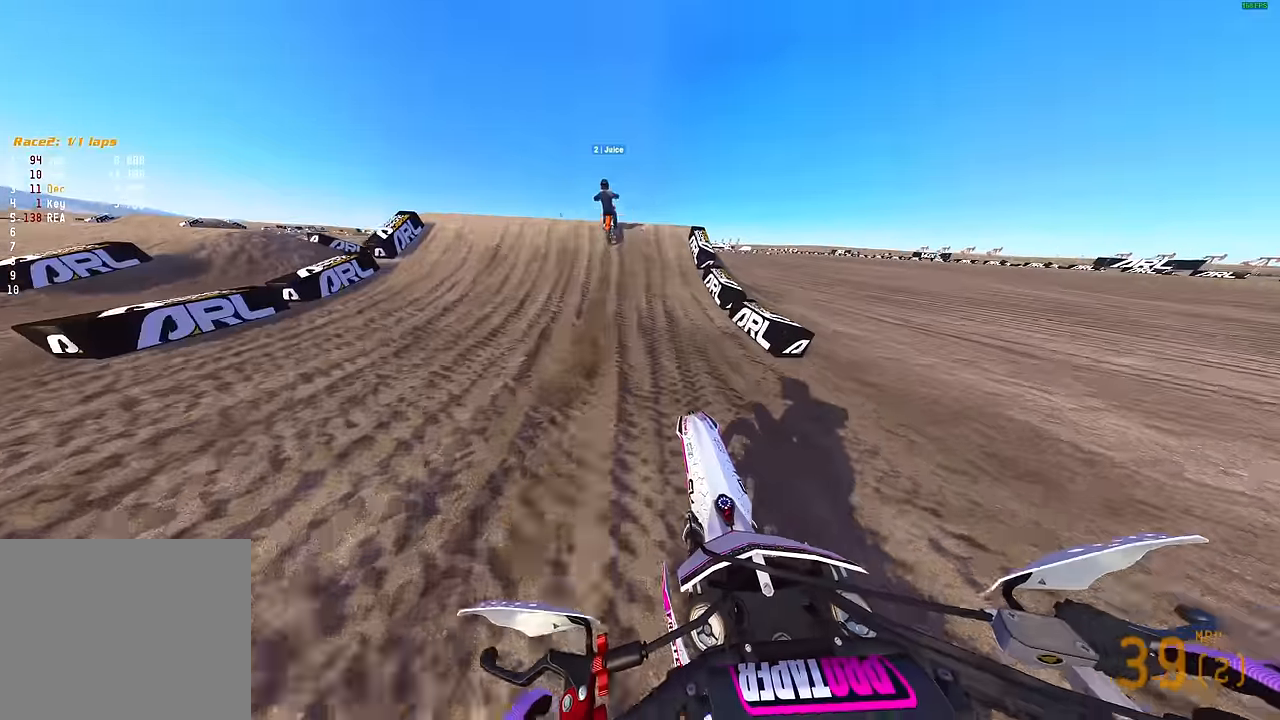
{"buttons": [], "left_stick": "up-left", "right_stick": "center", "events": [[333, "R2", "up"], [333, "left_stick", "left"], [383, "R2", "down"], [383, "left_stick", "up-left"], [466, "R2", "up"], [466, "right_stick", "center"]]}
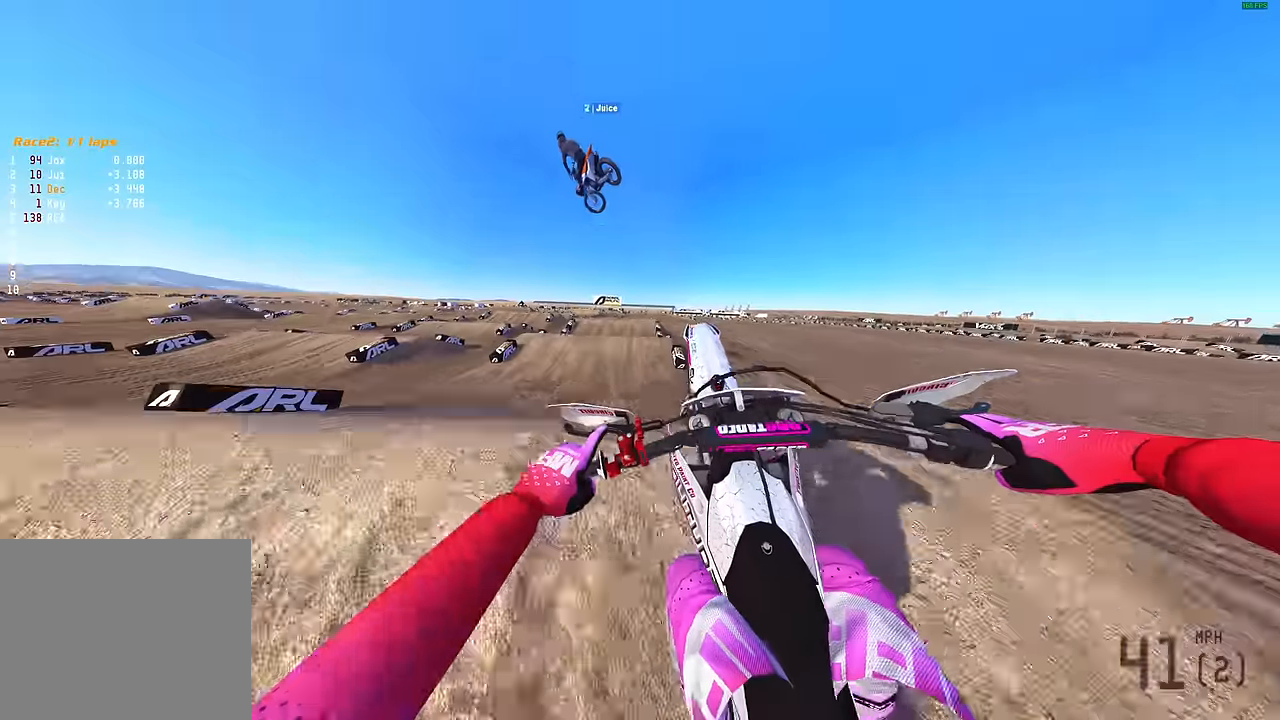
{"buttons": [], "left_stick": "up-left", "right_stick": "up-right", "events": [[33, "right_stick", "right"], [283, "right_stick", "up-right"]]}
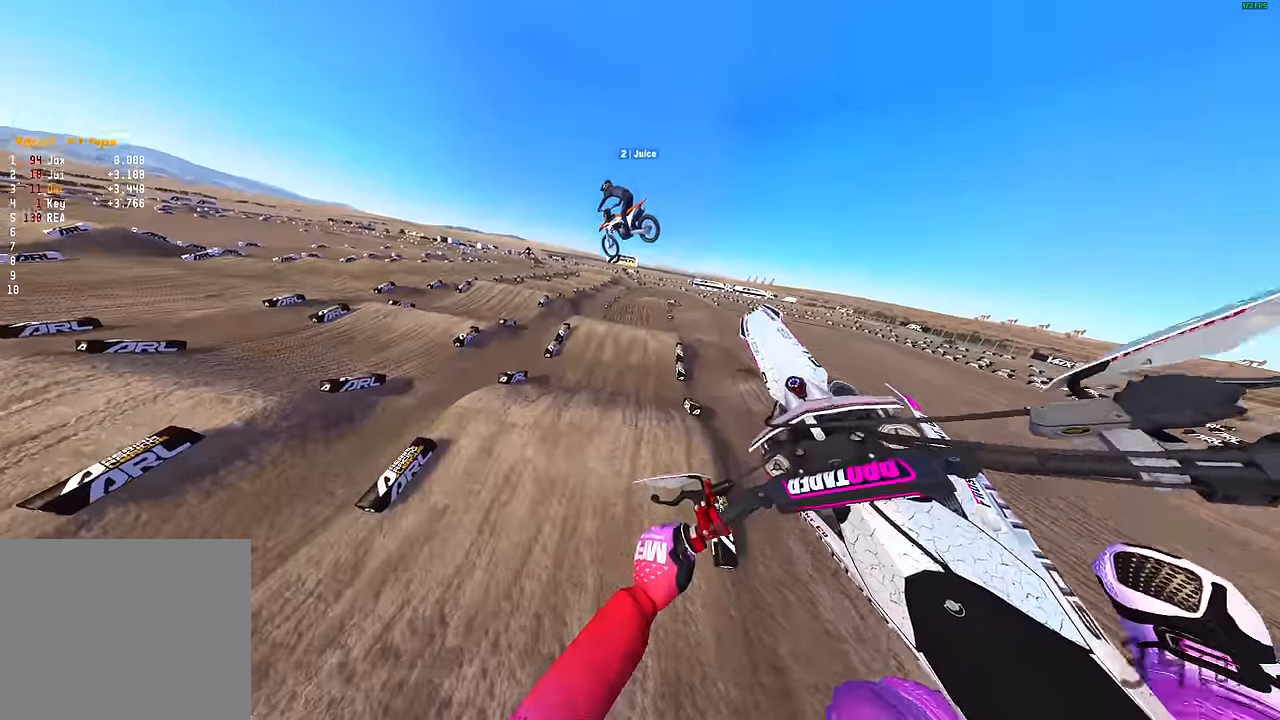
{"buttons": ["R2"], "left_stick": "up-right", "right_stick": "up-right", "events": [[33, "left_stick", "up"], [166, "left_stick", "up-right"], [266, "R2", "down"]]}
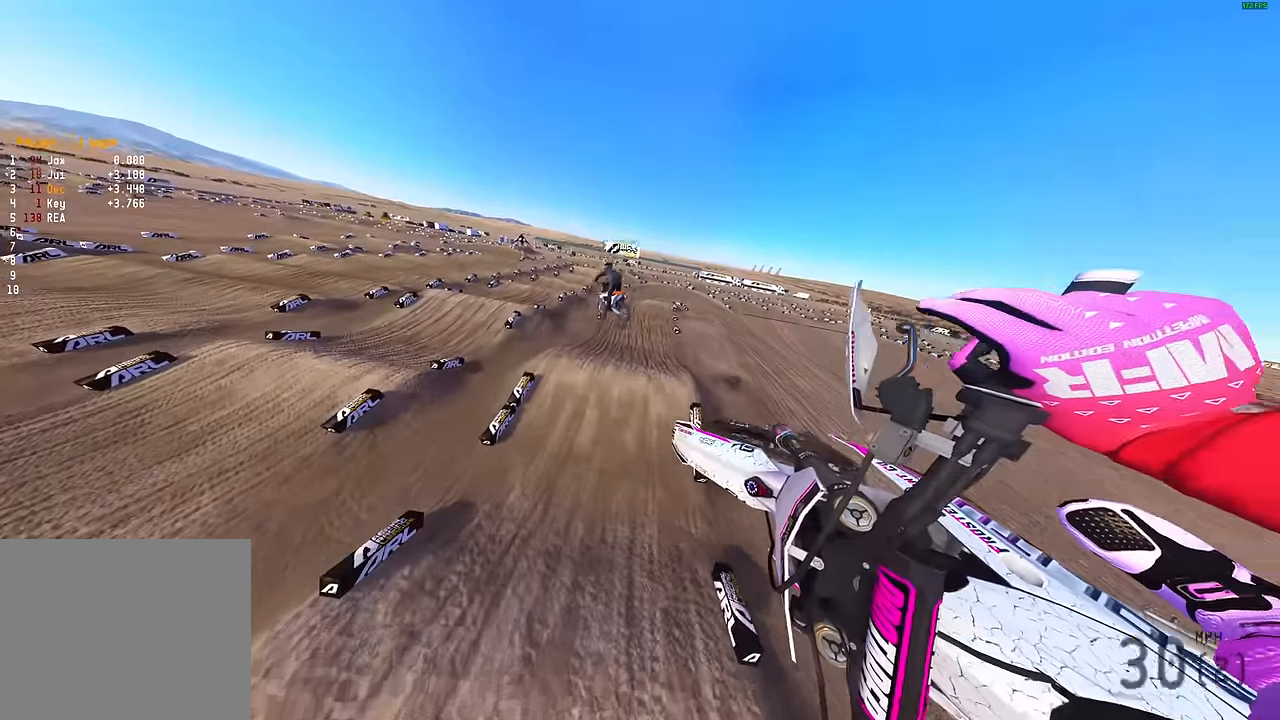
{"buttons": ["R2"], "left_stick": "up-right", "right_stick": "center", "events": [[433, "right_stick", "center"]]}
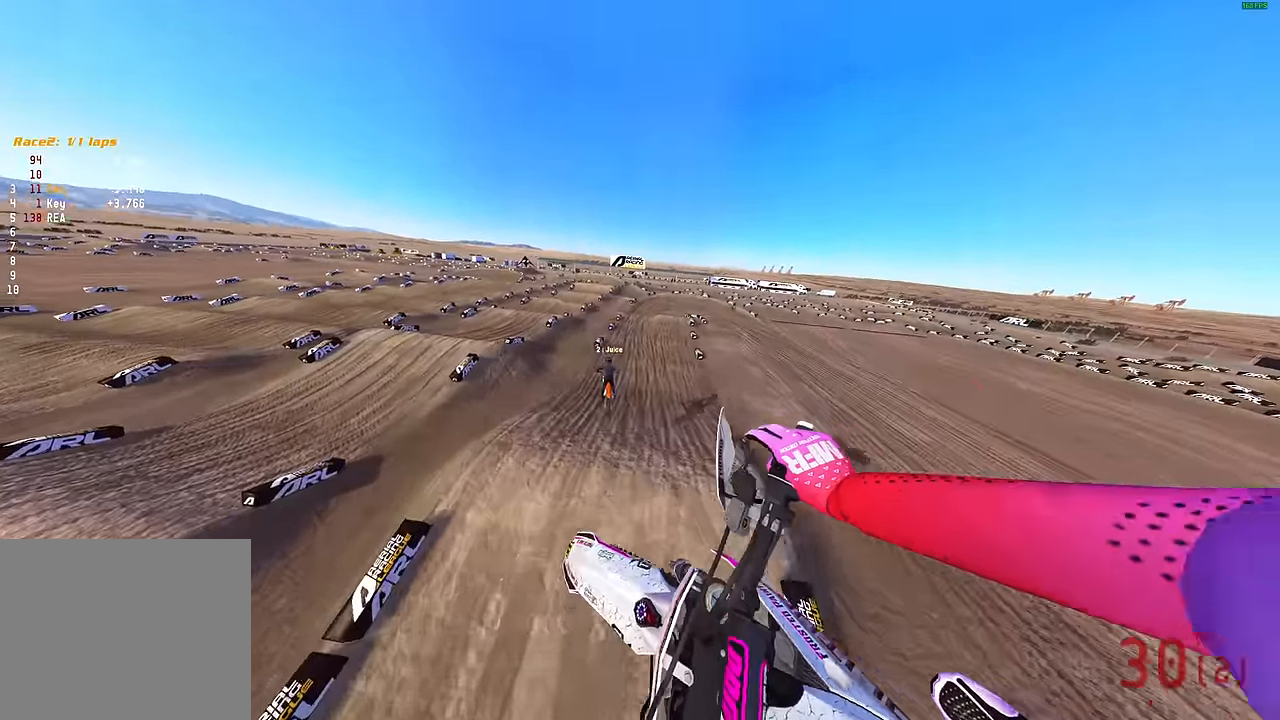
{"buttons": ["R2"], "left_stick": "up-left", "right_stick": "up", "events": [[150, "left_stick", "center"], [283, "right_stick", "up-left"], [300, "left_stick", "up-left"], [400, "right_stick", "up"]]}
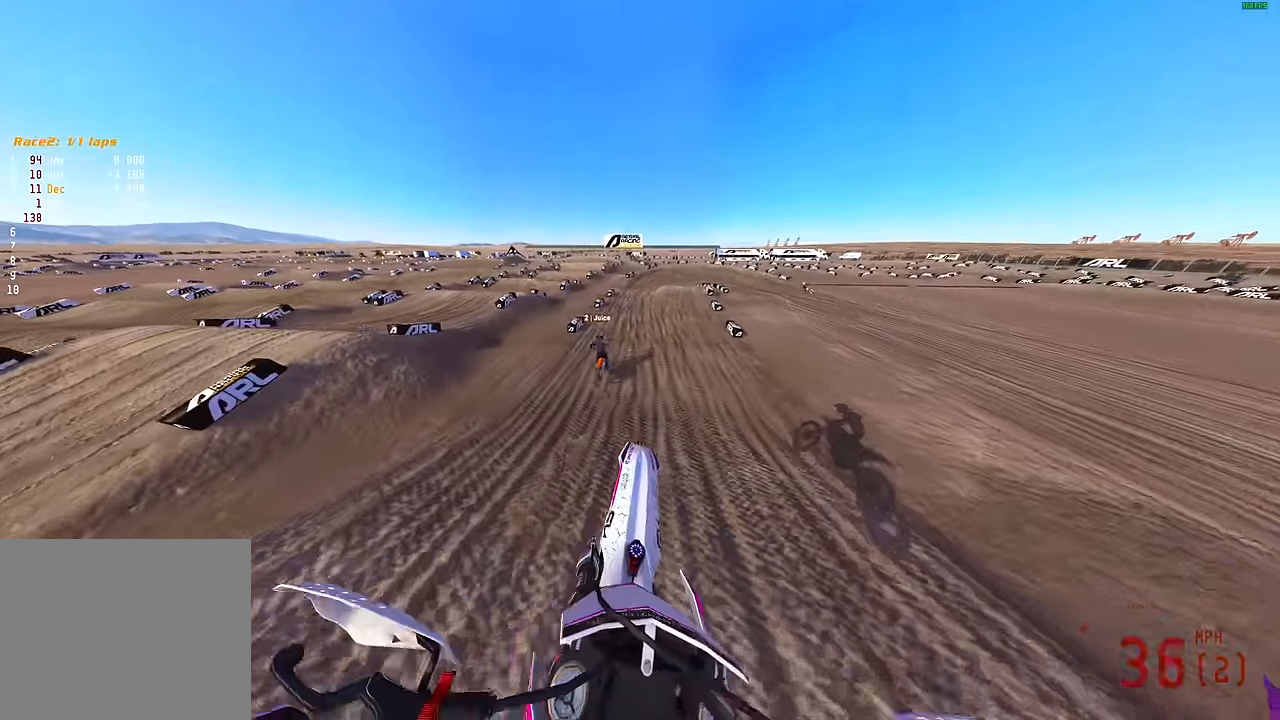
{"buttons": ["R2"], "left_stick": "up-left", "right_stick": "up", "events": []}
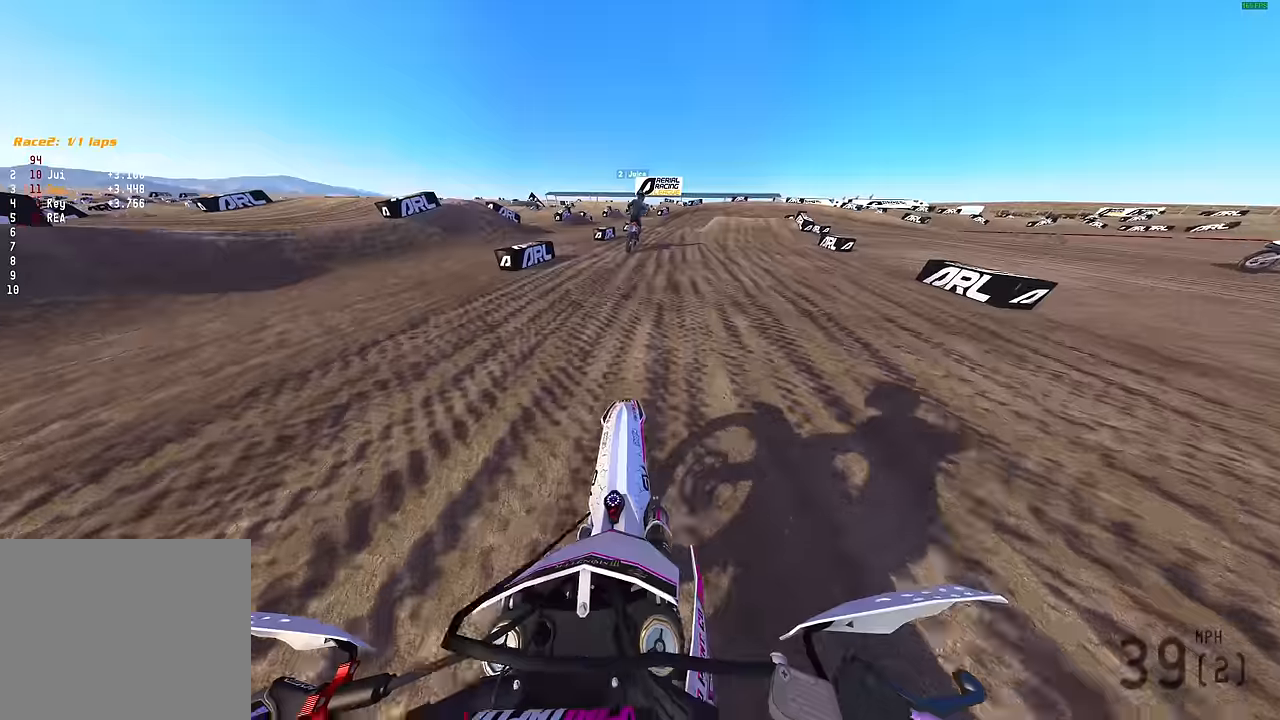
{"buttons": [], "left_stick": "up-right", "right_stick": "up-left", "events": [[33, "left_stick", "up-right"], [116, "R2", "up"], [300, "right_stick", "up-left"], [350, "R2", "down"], [500, "R2", "up"]]}
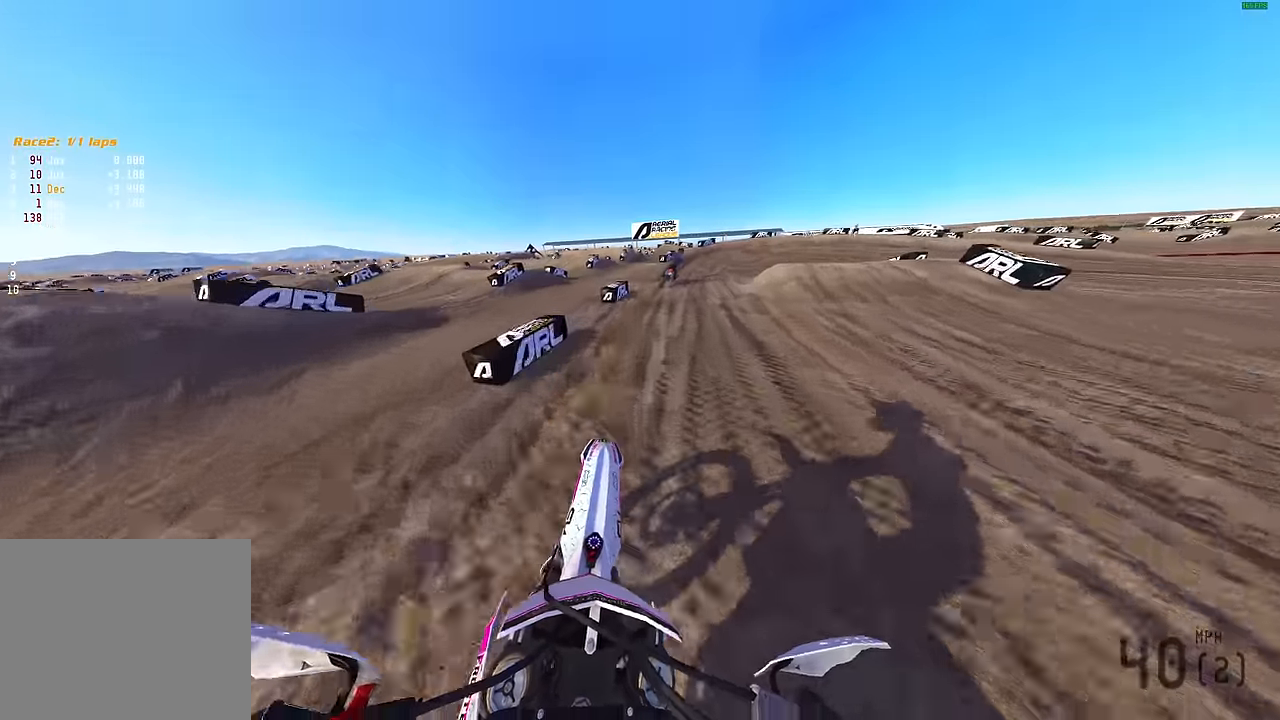
{"buttons": ["R2", "L3"], "left_stick": "right", "right_stick": "center", "events": [[66, "R2", "down"], [466, "left_stick", "right"], [466, "right_stick", "center"], [500, "L3", "down"]]}
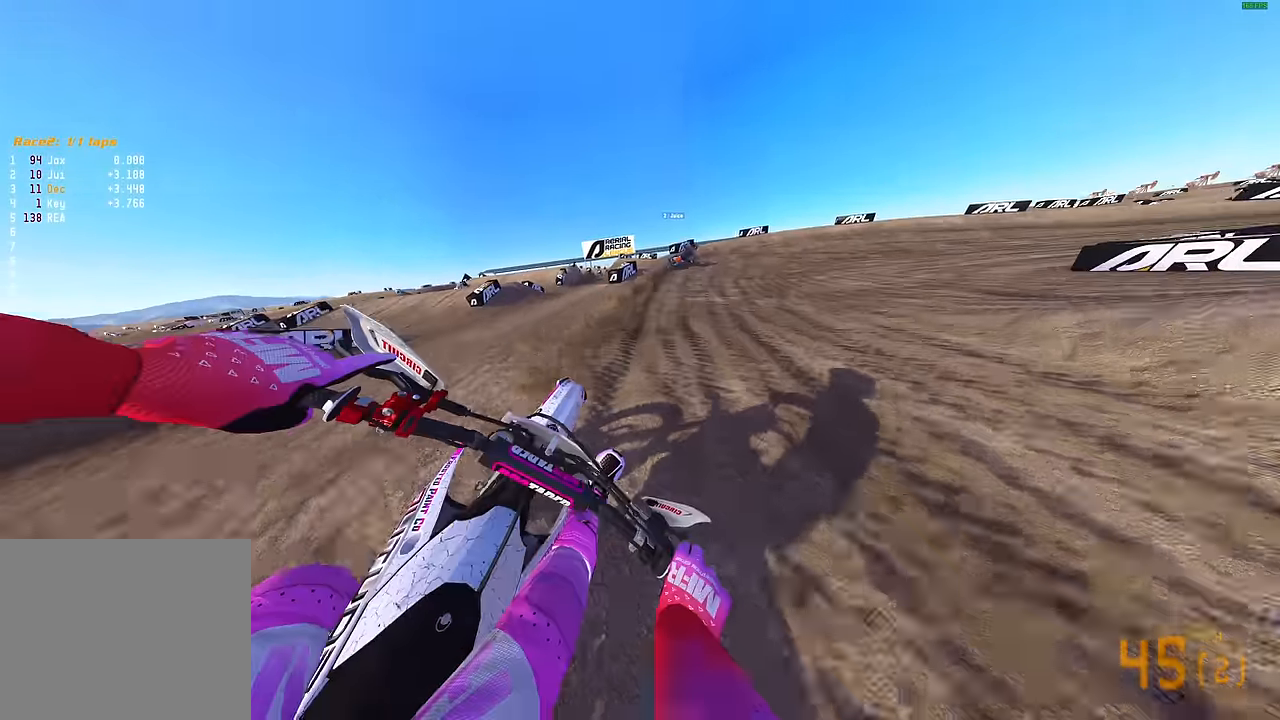
{"buttons": ["L2"], "left_stick": "right", "right_stick": "down", "events": [[50, "R2", "up"], [50, "right_stick", "down"], [116, "L3", "up"], [316, "L2", "down"], [350, "R2", "down"], [416, "R2", "up"]]}
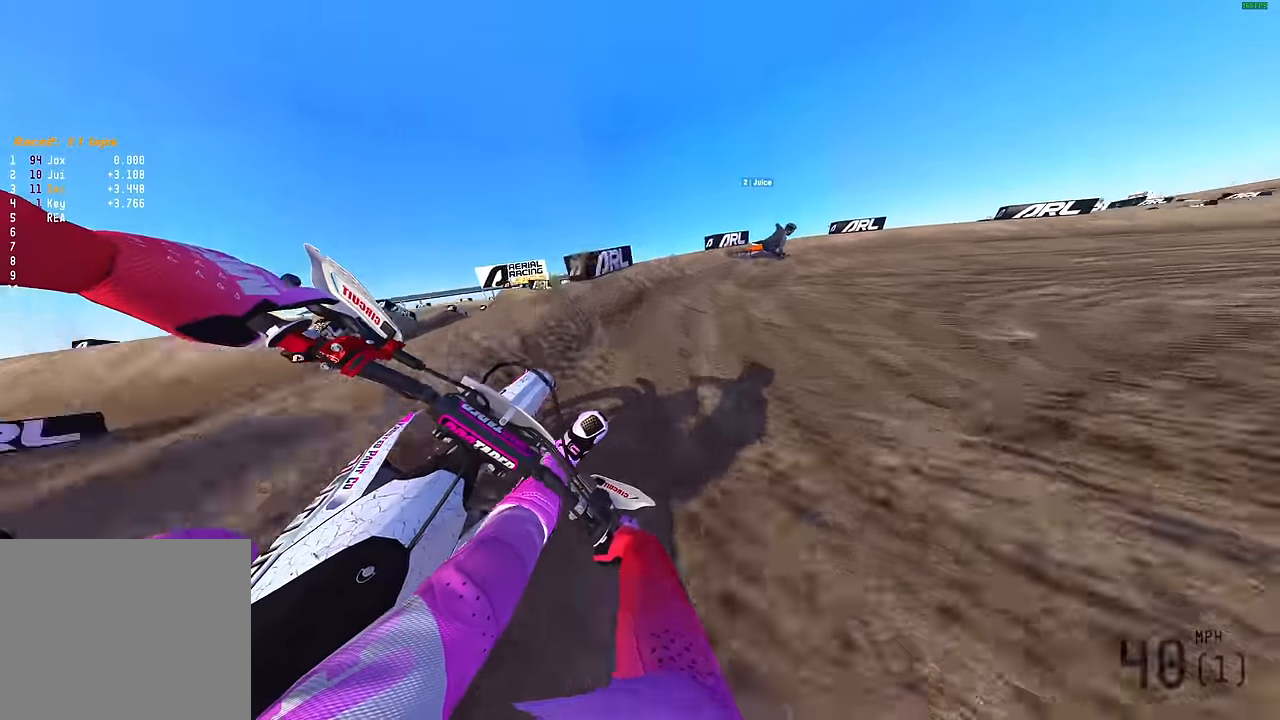
{"buttons": ["L2"], "left_stick": "right", "right_stick": "left", "events": [[50, "right_stick", "down-left"], [400, "right_stick", "left"]]}
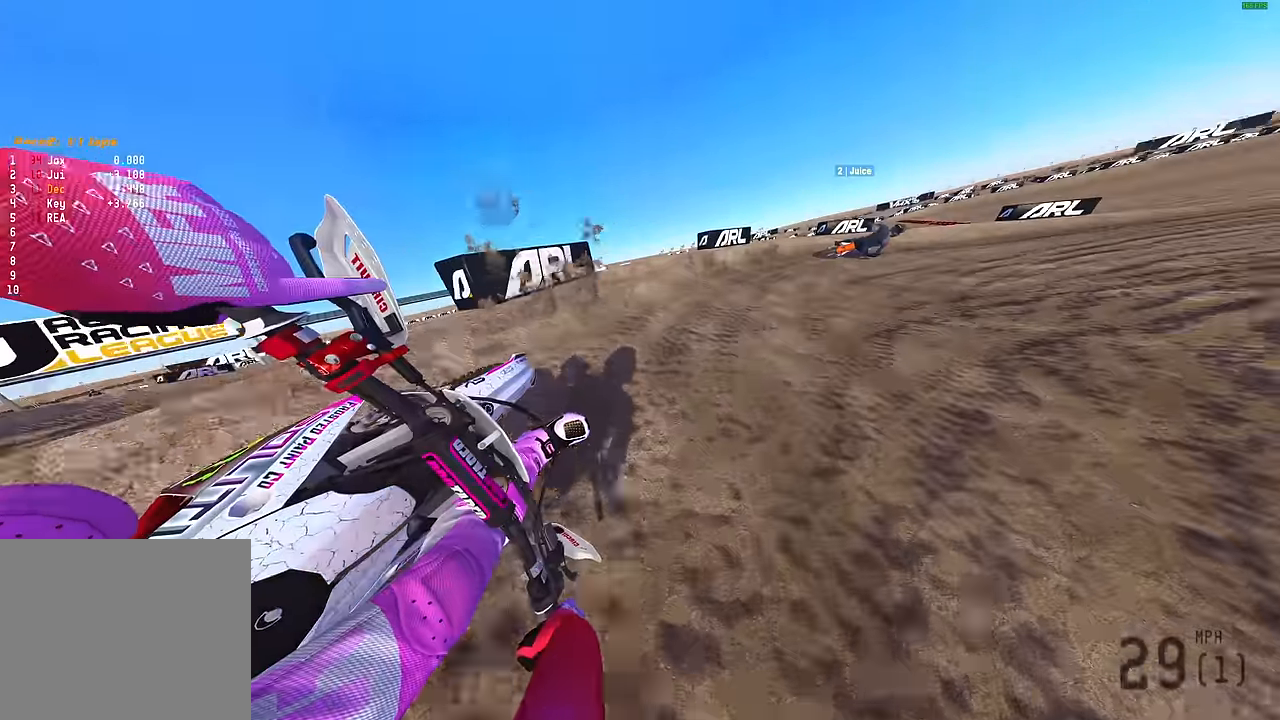
{"buttons": ["R2"], "left_stick": "right", "right_stick": "down-left", "events": [[100, "R2", "down"], [200, "L2", "up"], [383, "R3", "down"], [483, "R3", "up"], [483, "right_stick", "down-left"]]}
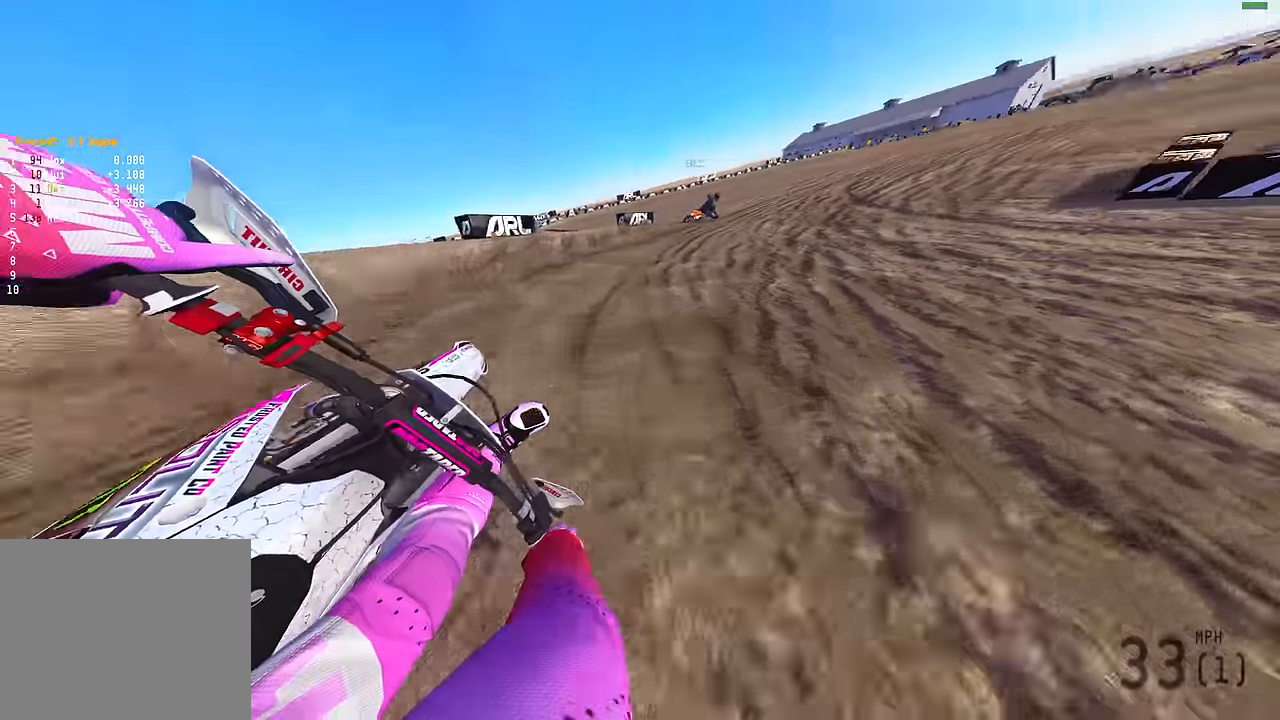
{"buttons": ["R2"], "left_stick": "right", "right_stick": "down-left", "events": []}
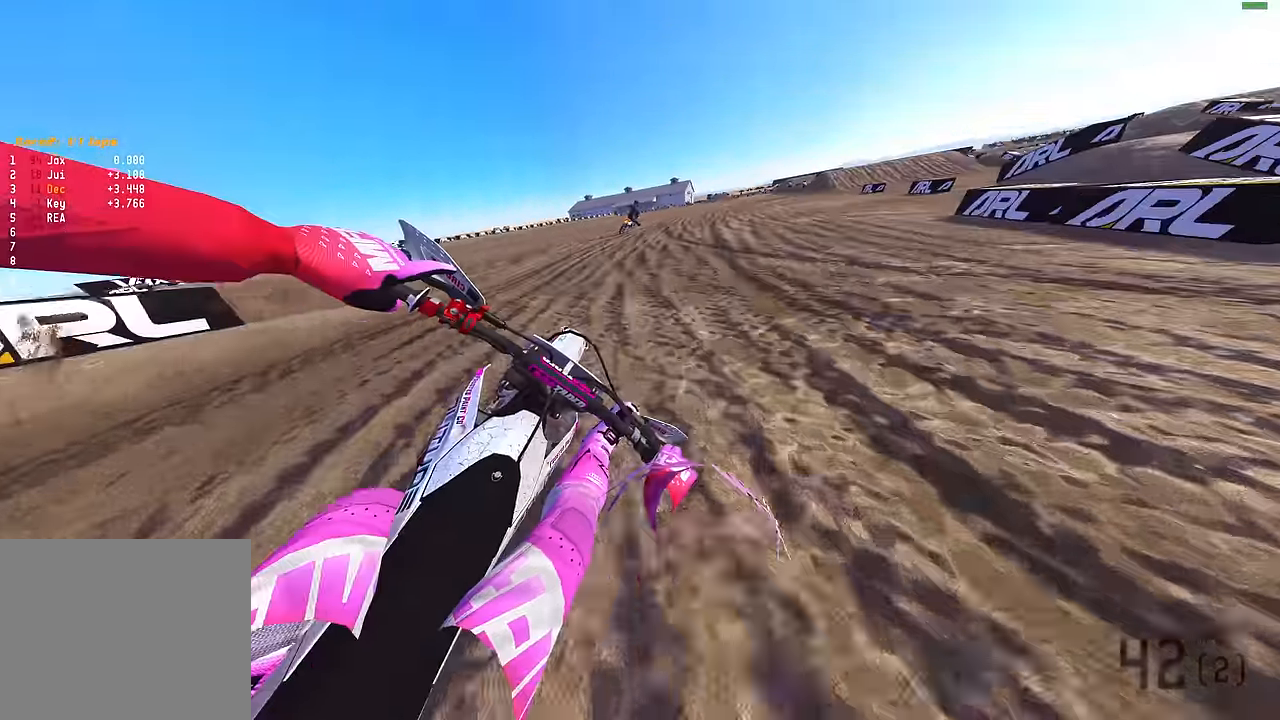
{"buttons": ["R2"], "left_stick": "right", "right_stick": "center", "events": [[33, "right_stick", "left"], [300, "R3", "down"], [366, "R3", "up"], [450, "right_stick", "center"]]}
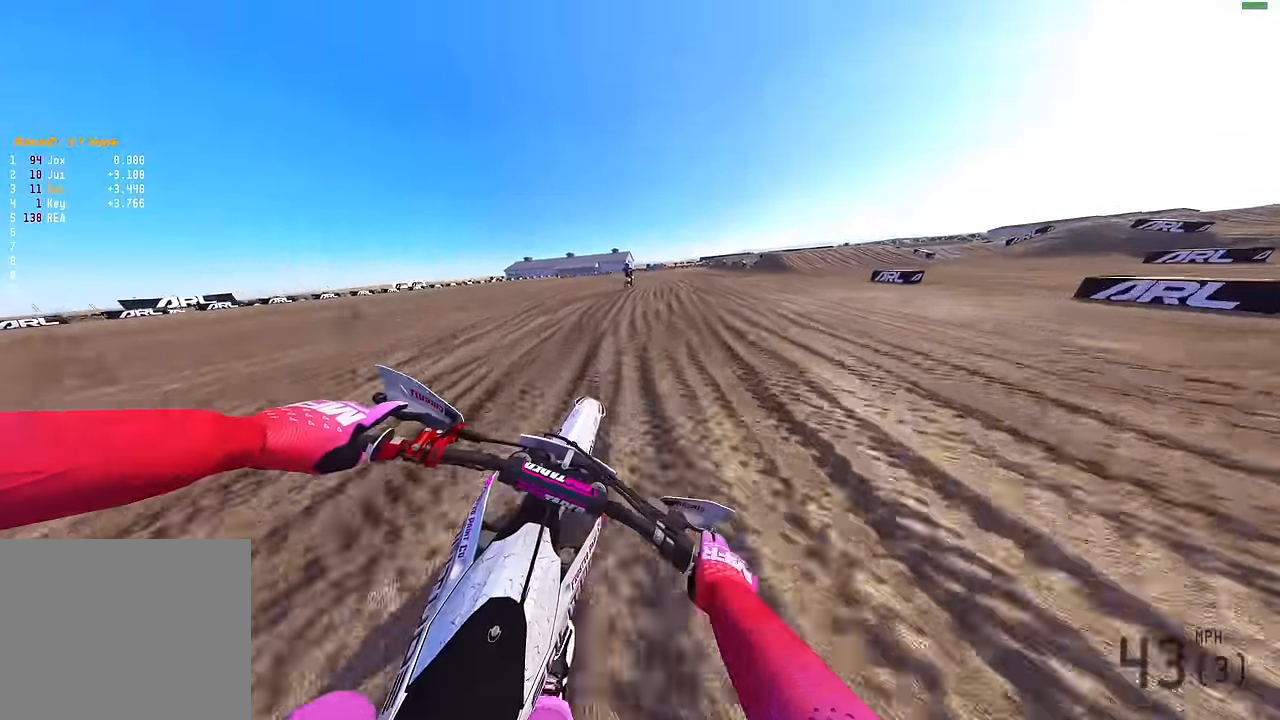
{"buttons": ["R2"], "left_stick": "right", "right_stick": "center", "events": [[33, "TRIANGLE", "down"], [283, "TRIANGLE", "up"]]}
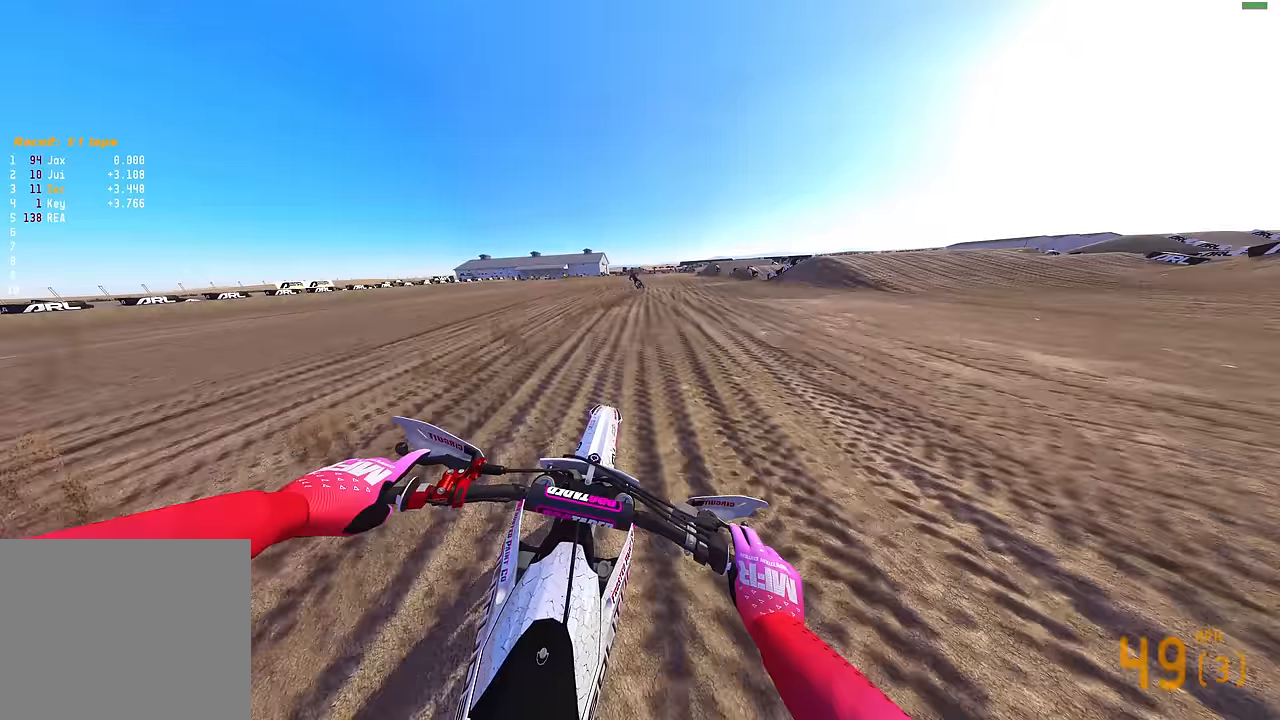
{"buttons": ["R2"], "left_stick": "left", "right_stick": "left", "events": [[50, "left_stick", "center"], [250, "right_stick", "left"], [467, "left_stick", "left"]]}
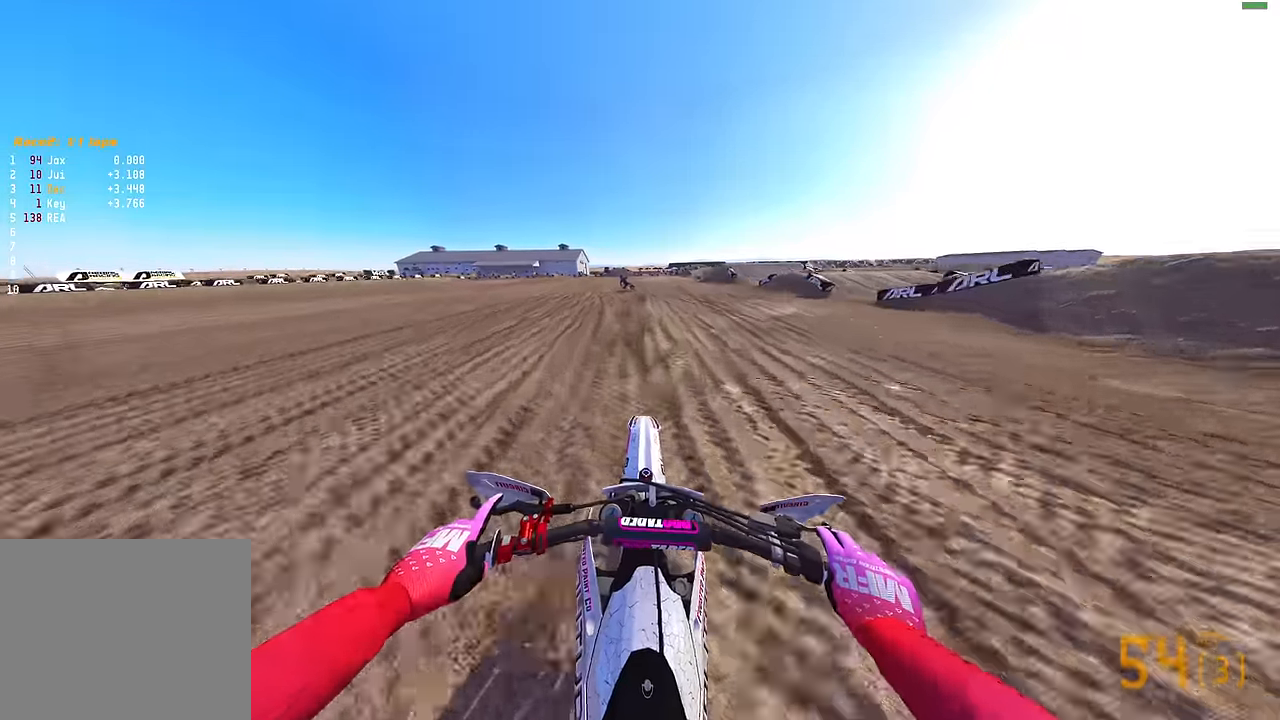
{"buttons": ["R2"], "left_stick": "left", "right_stick": "up-right", "events": [[50, "R3", "down"], [83, "right_stick", "center"], [150, "R3", "up"], [400, "right_stick", "up-right"]]}
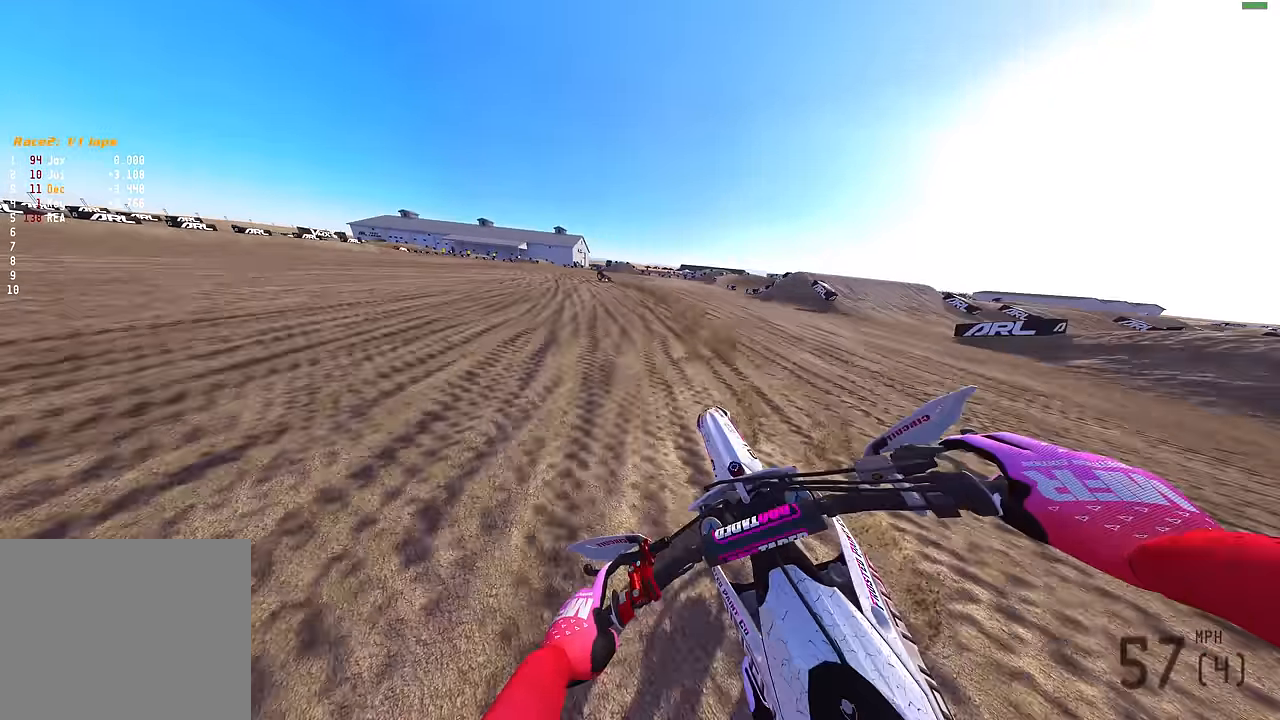
{"buttons": ["R2", "L3"], "left_stick": "left", "right_stick": "right", "events": [[467, "right_stick", "right"], [500, "L3", "down"]]}
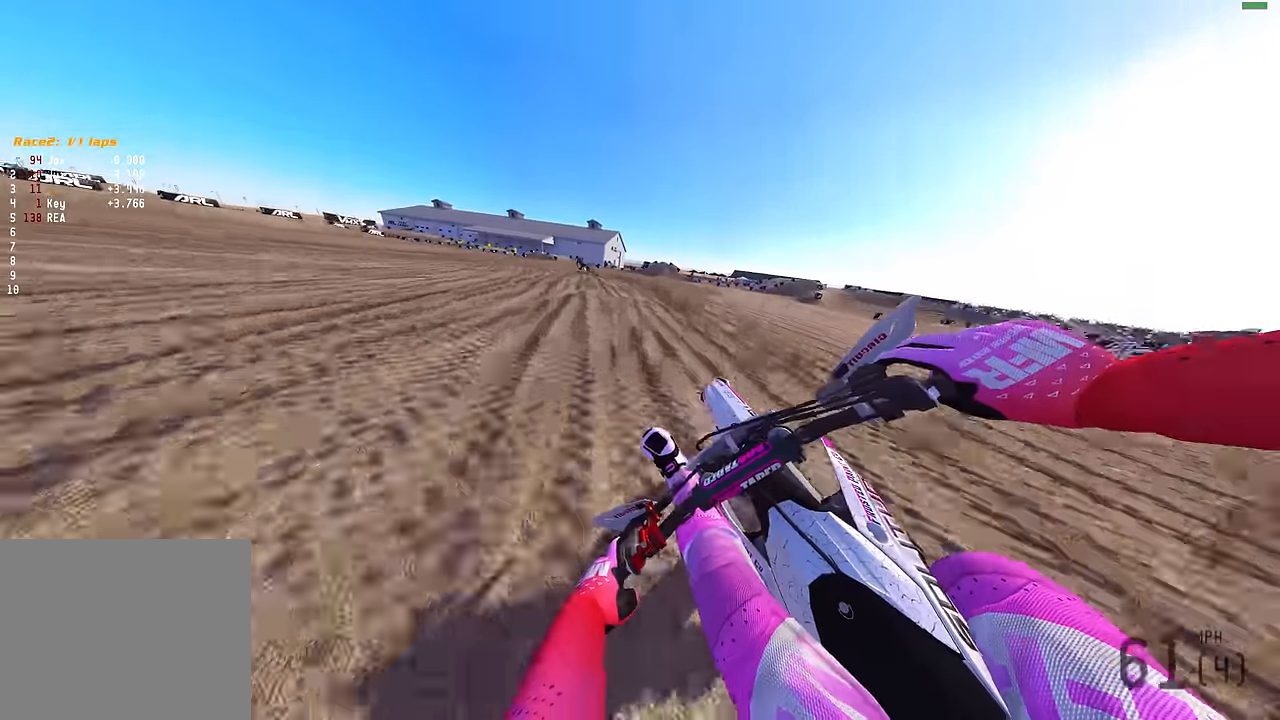
{"buttons": ["L2"], "left_stick": "left", "right_stick": "down-right", "events": [[33, "R2", "up"], [33, "right_stick", "down-right"], [117, "L3", "up"], [167, "L2", "down"]]}
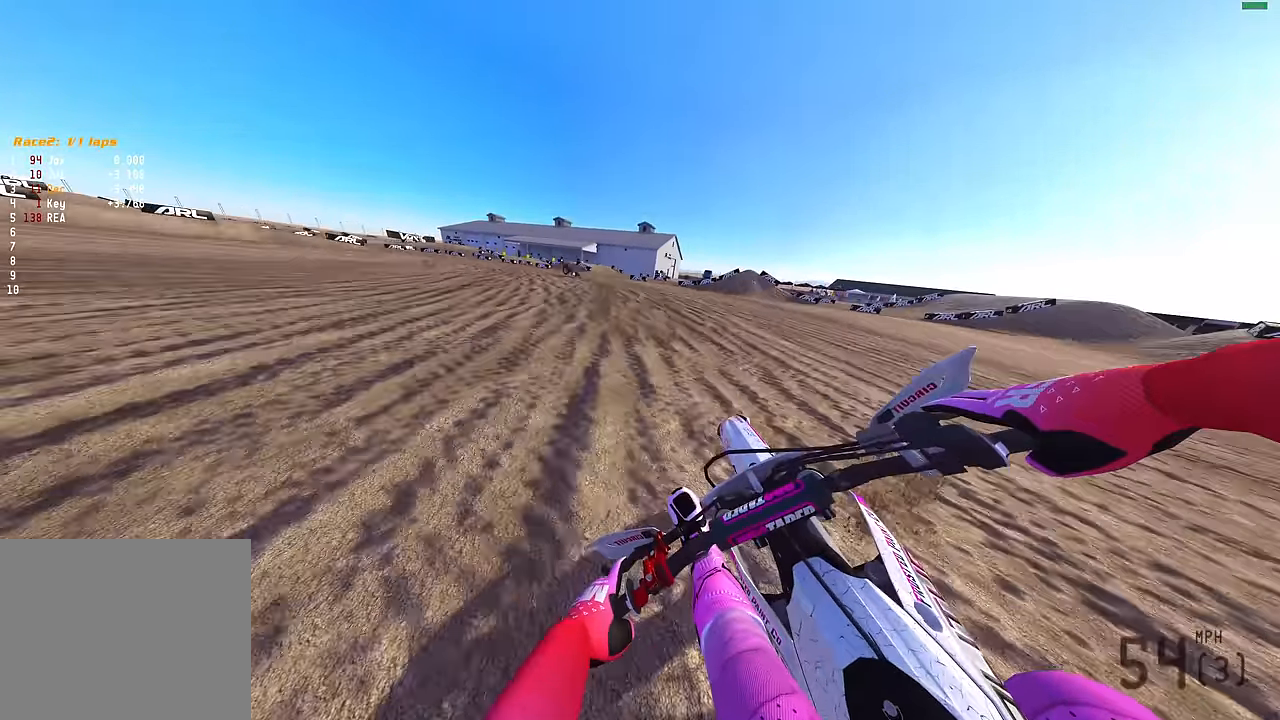
{"buttons": ["L2", "R2"], "left_stick": "left", "right_stick": "right", "events": [[333, "right_stick", "right"], [433, "R2", "down"]]}
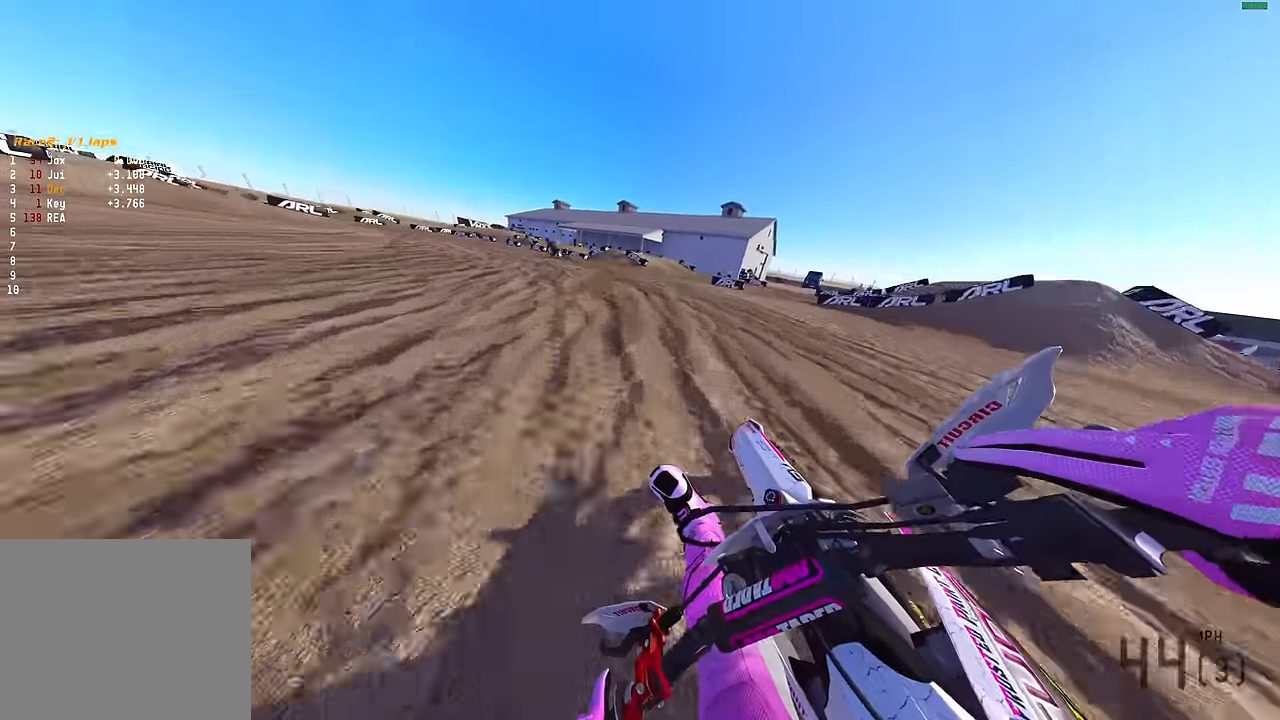
{"buttons": ["L2", "R2"], "left_stick": "left", "right_stick": "right", "events": [[133, "R2", "up"], [250, "R2", "down"]]}
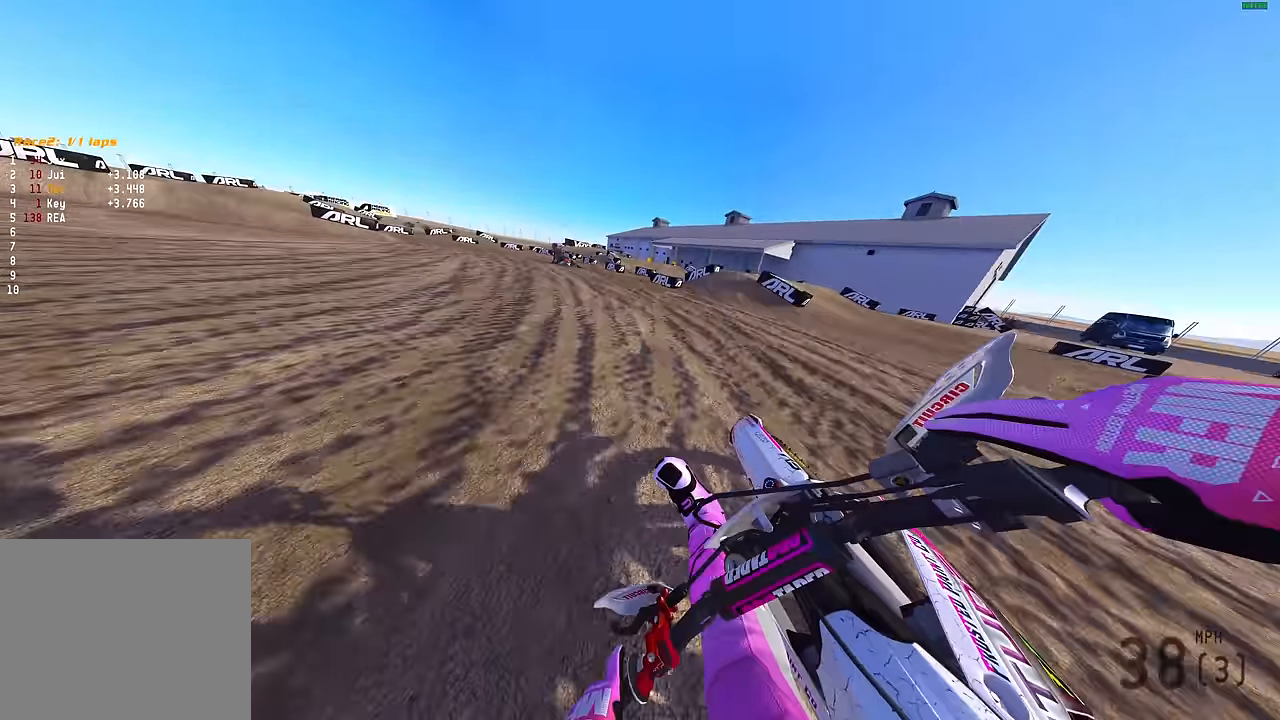
{"buttons": ["L2", "R2"], "left_stick": "left", "right_stick": "right", "events": []}
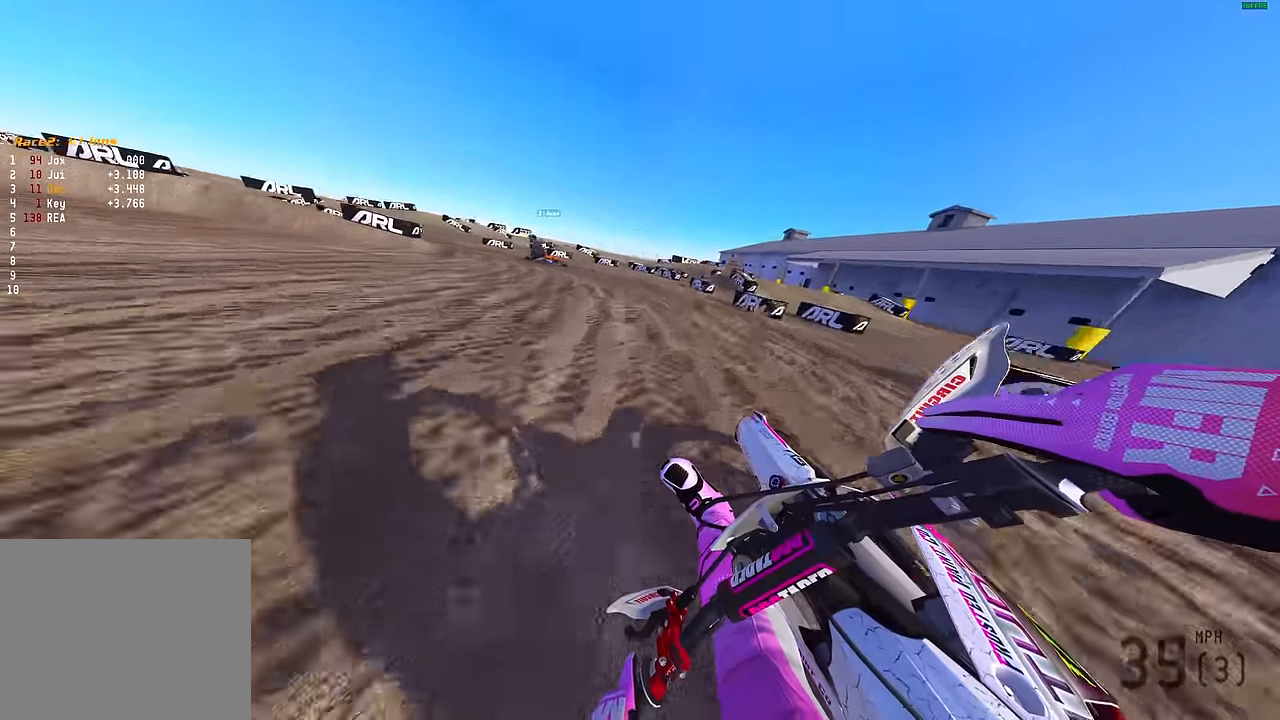
{"buttons": ["L2", "R2"], "left_stick": "left", "right_stick": "up-right", "events": [[433, "right_stick", "up-right"]]}
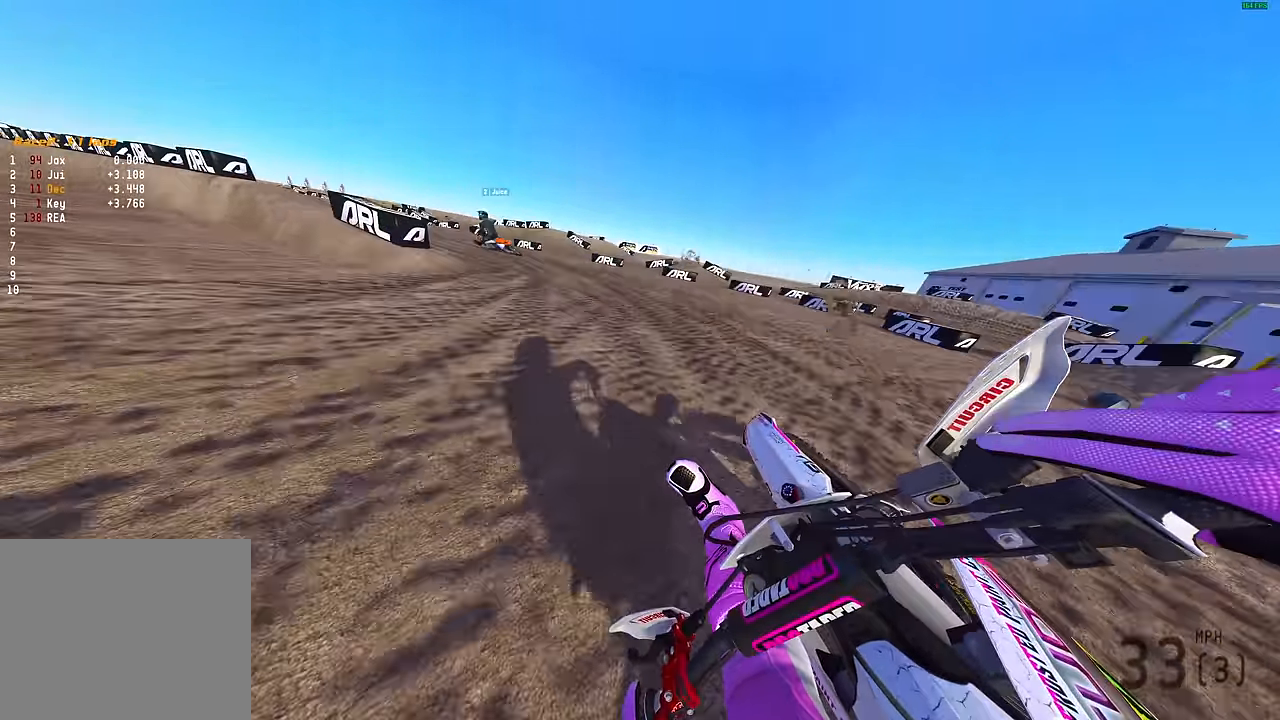
{"buttons": ["L2", "R2"], "left_stick": "left", "right_stick": "up-right", "events": []}